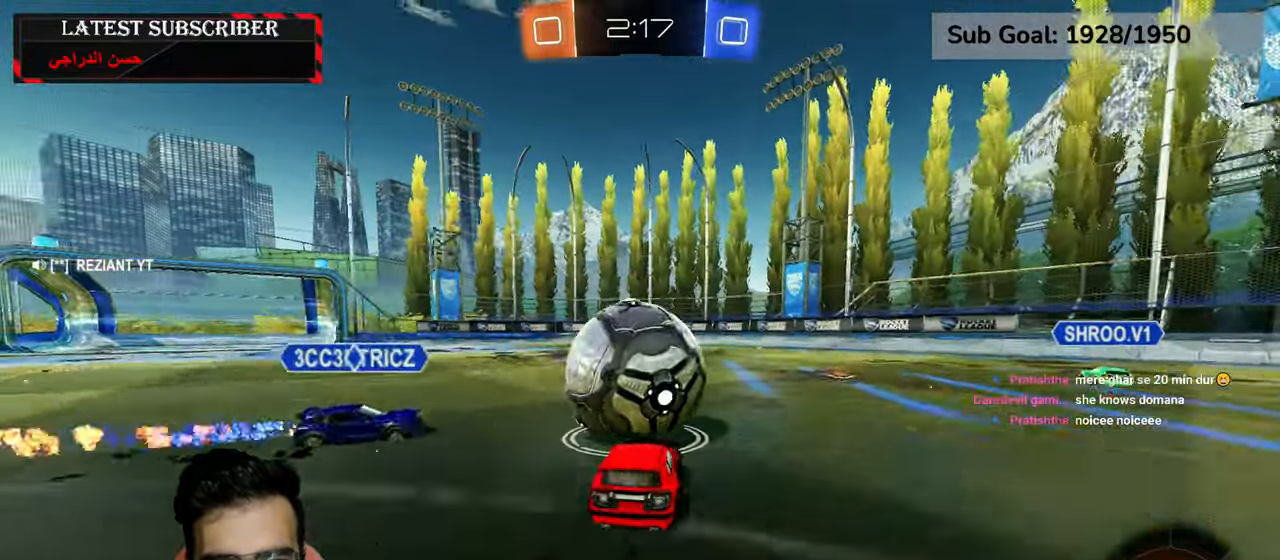
Gameplay with a controller (Xbox layout); each line is a JSON object with the inputs held at the frame after it. "events" lists button and stick changes between this image and that frame as [ms after this image, input, new state], when the widget could be followed in between.
{"buttons": ["L2", "R1"], "left_stick": "center", "right_stick": "center", "events": [[50, "A", "down"], [84, "L2", "down"], [117, "left_stick", "up-right"], [150, "A", "up"], [217, "A", "down"], [384, "A", "up"], [384, "left_stick", "center"], [484, "R2", "up"]]}
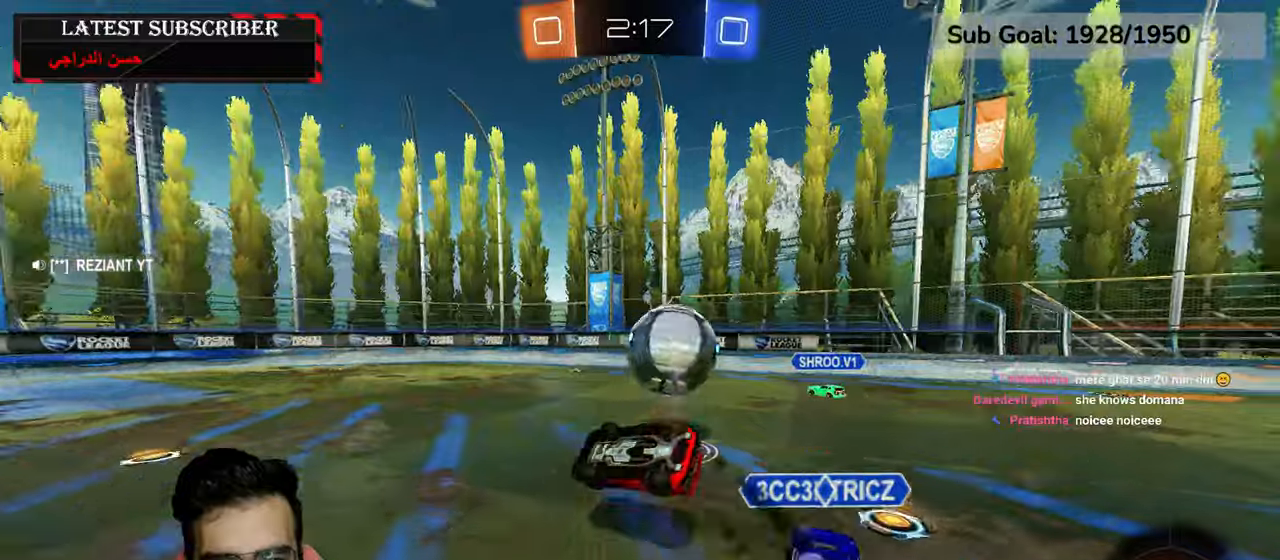
{"buttons": ["R1"], "left_stick": "center", "right_stick": "center", "events": [[84, "left_stick", "right"], [300, "L2", "up"], [300, "left_stick", "center"]]}
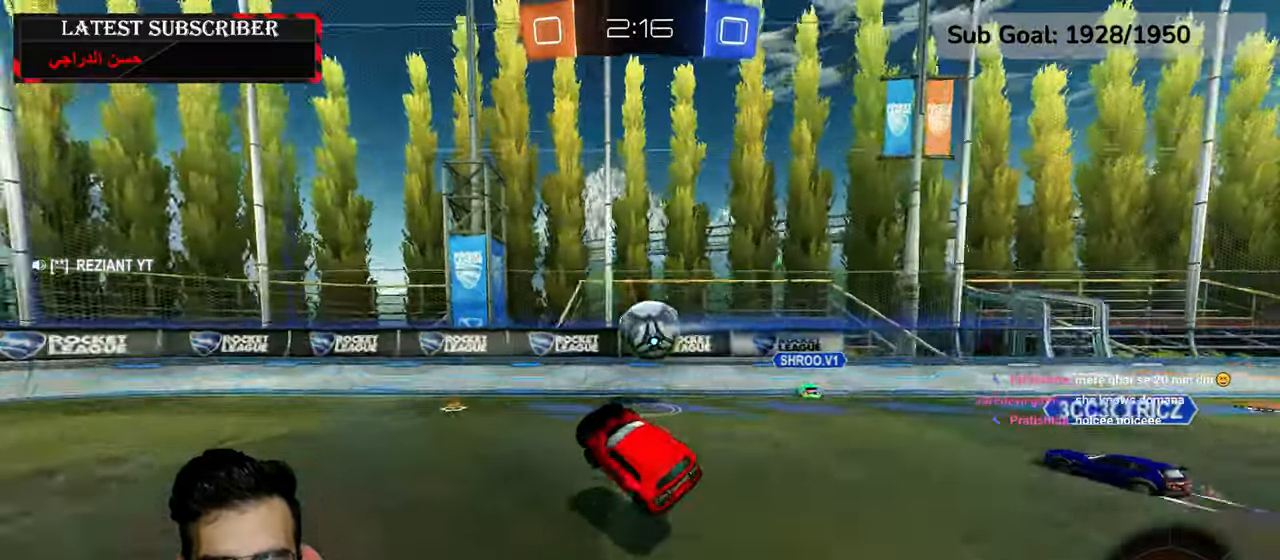
{"buttons": ["L1"], "left_stick": "center", "right_stick": "center", "events": [[267, "left_stick", "down-right"], [334, "R1", "up"], [434, "L1", "down"], [434, "left_stick", "center"]]}
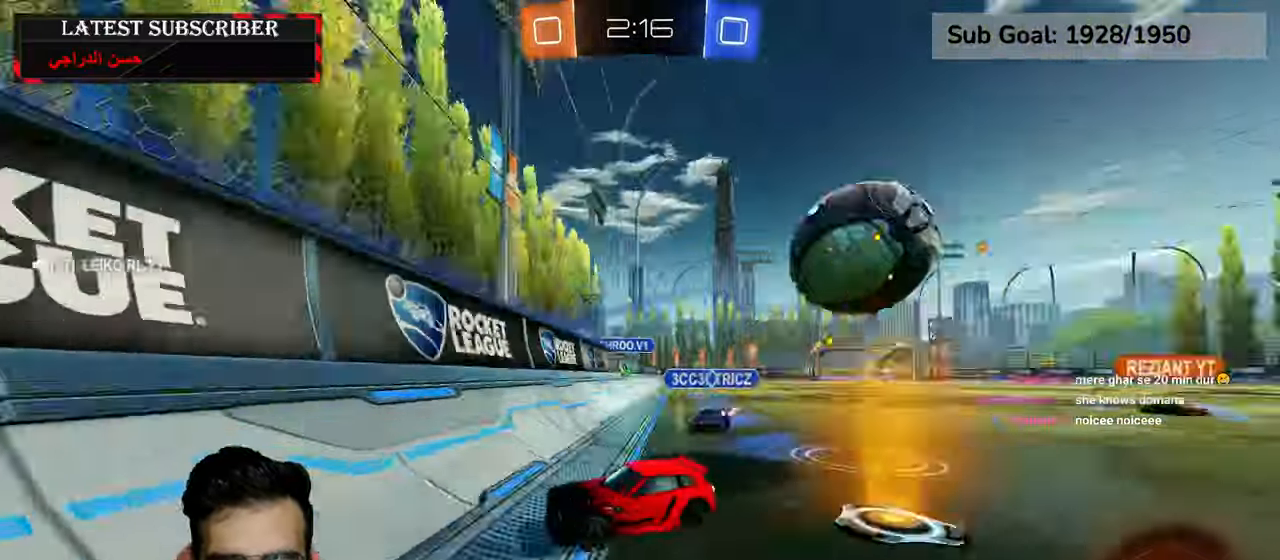
{"buttons": ["R1"], "left_stick": "left", "right_stick": "center", "events": [[50, "left_stick", "left"], [84, "R1", "down"], [100, "L1", "up"]]}
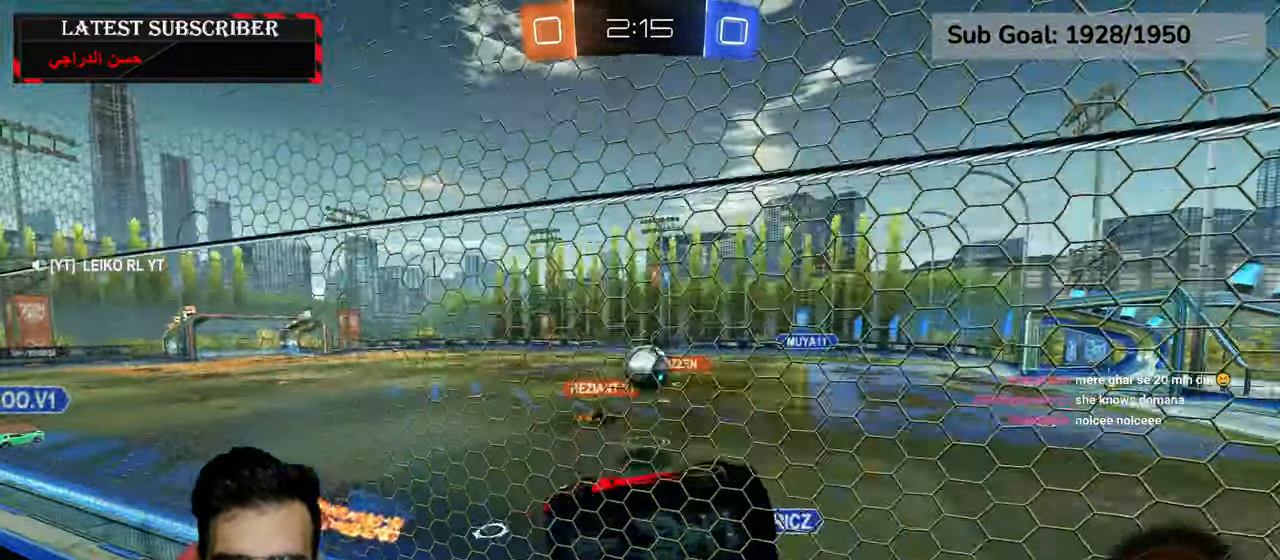
{"buttons": ["R1"], "left_stick": "left", "right_stick": "center", "events": []}
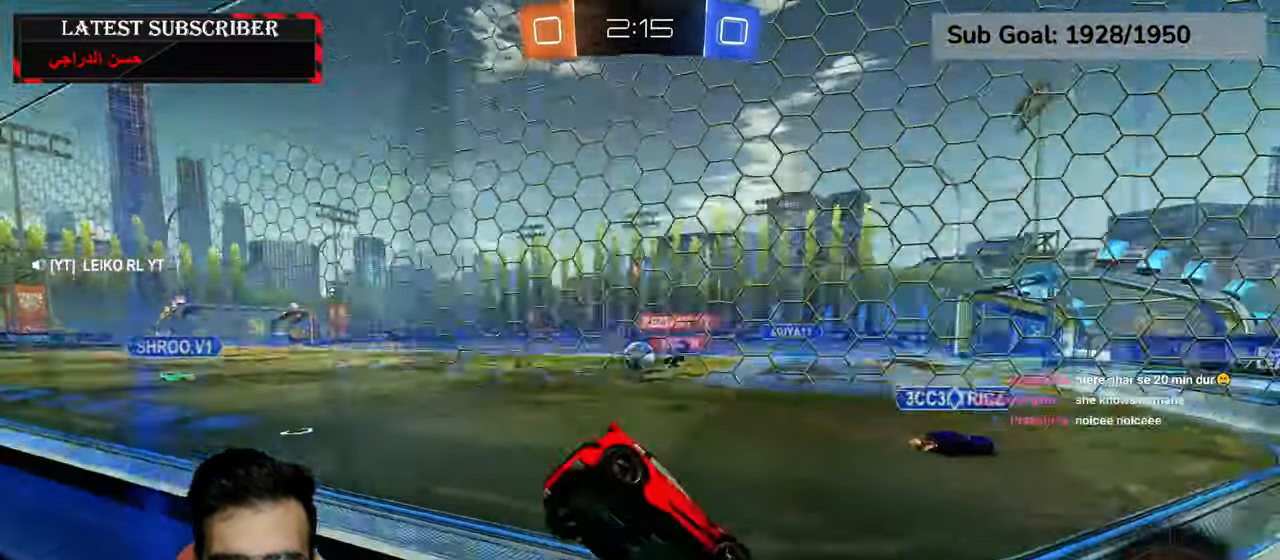
{"buttons": ["R1"], "left_stick": "down-right", "right_stick": "center", "events": [[417, "left_stick", "down-right"]]}
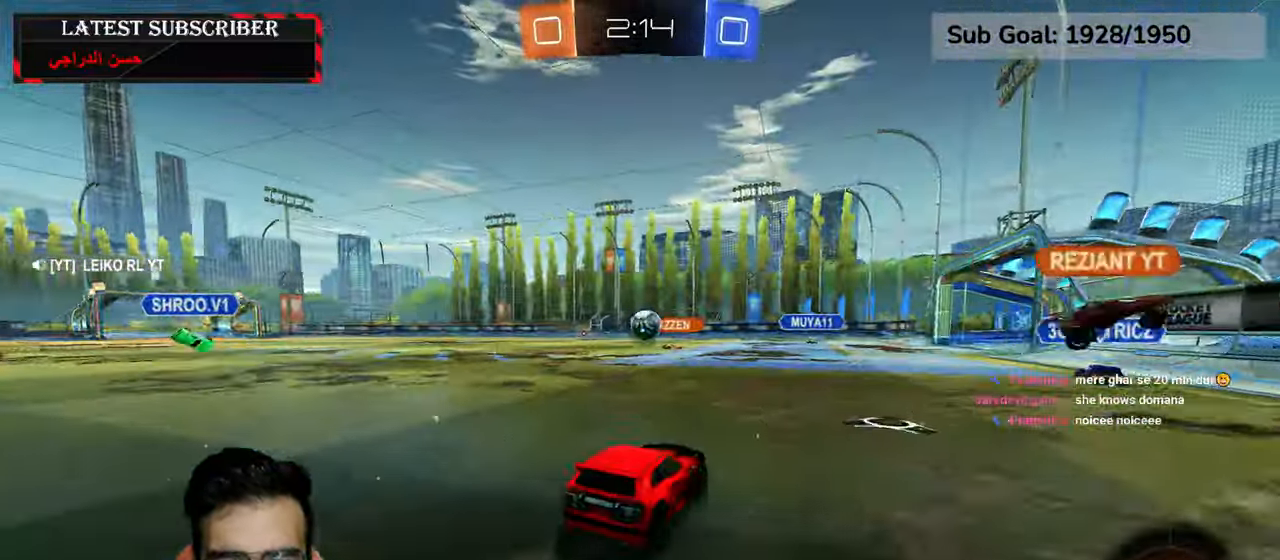
{"buttons": ["R1"], "left_stick": "center", "right_stick": "center", "events": [[67, "left_stick", "center"]]}
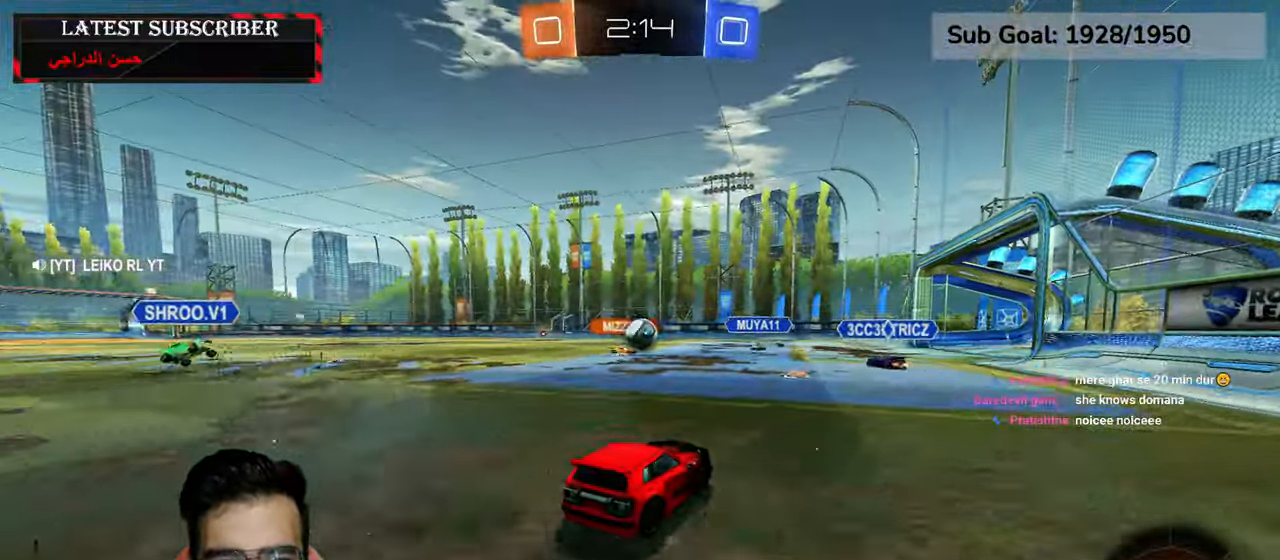
{"buttons": ["R1", "R2"], "left_stick": "center", "right_stick": "center", "events": [[417, "R2", "down"]]}
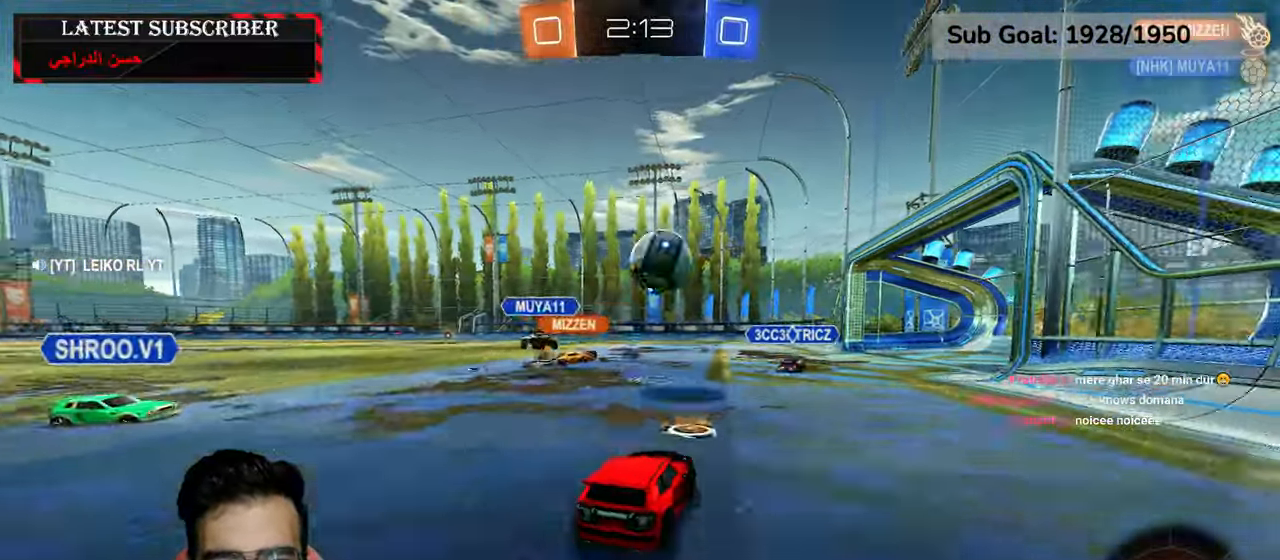
{"buttons": ["R1"], "left_stick": "down-left", "right_stick": "center", "events": [[100, "left_stick", "down-right"], [284, "R2", "up"], [350, "left_stick", "down-left"]]}
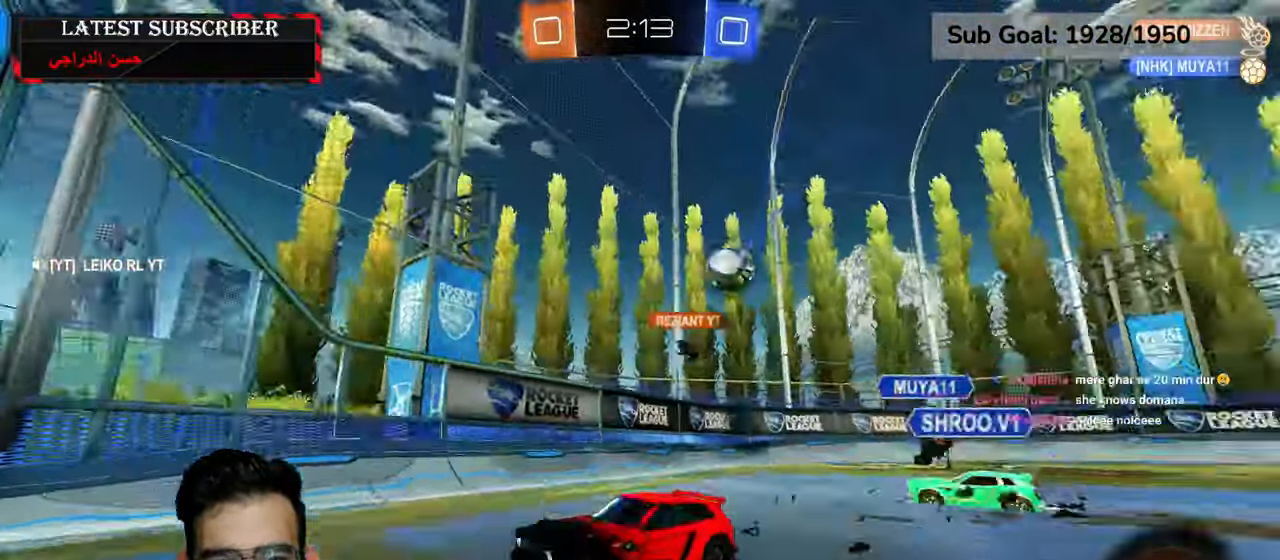
{"buttons": ["R1", "R2"], "left_stick": "down-left", "right_stick": "center", "events": [[50, "R2", "down"]]}
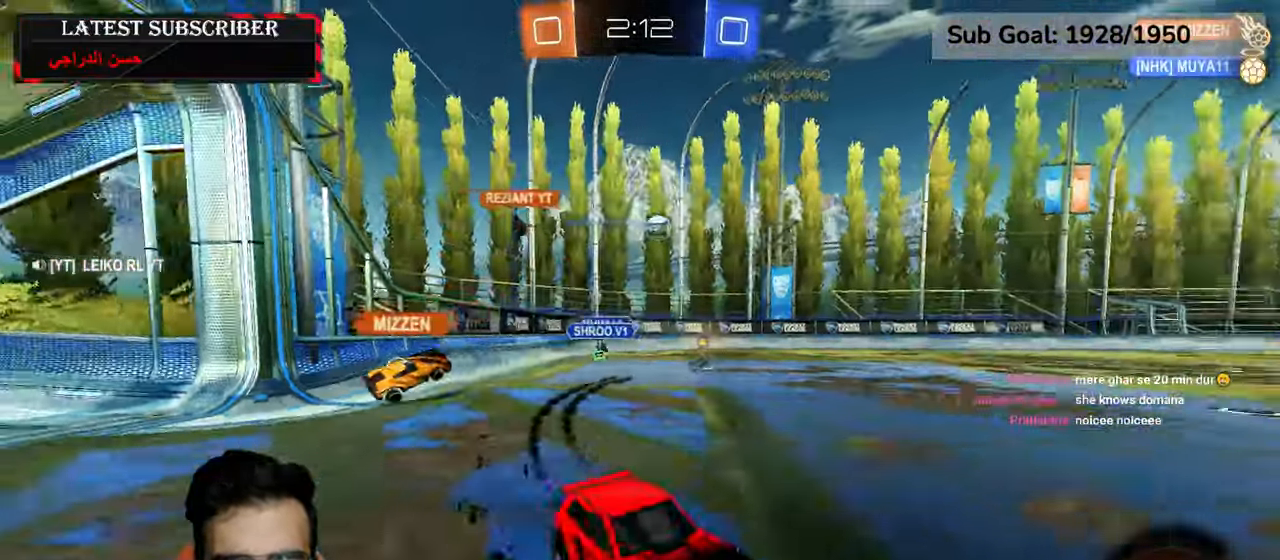
{"buttons": ["R1"], "left_stick": "down-left", "right_stick": "center", "events": [[250, "R2", "up"]]}
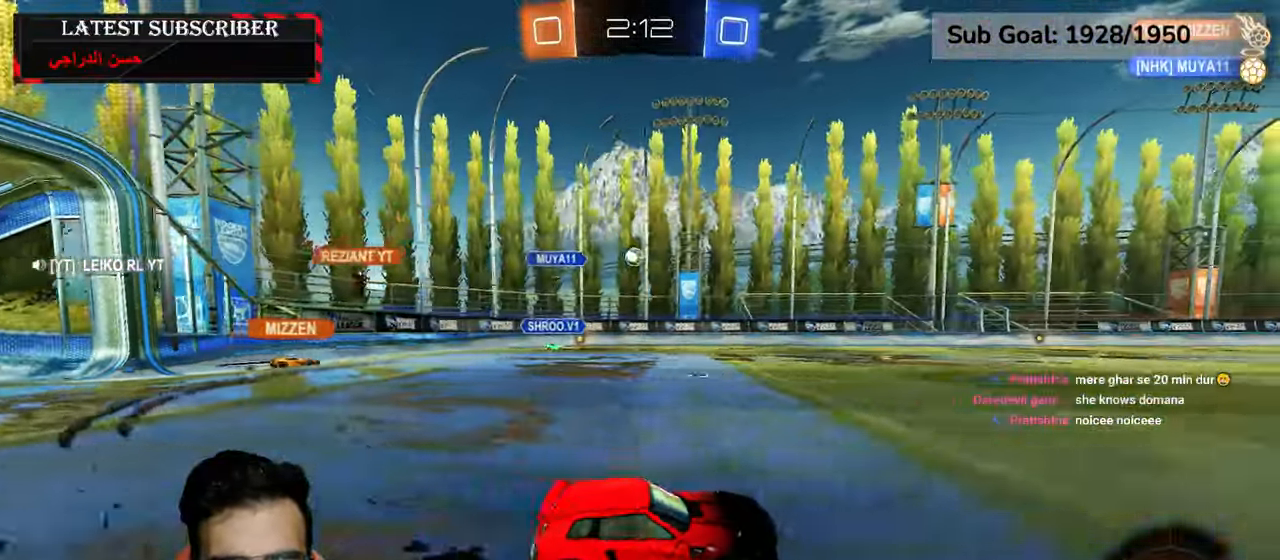
{"buttons": ["R1"], "left_stick": "center", "right_stick": "center", "events": [[34, "A", "down"], [117, "A", "up"], [134, "L2", "down"], [134, "left_stick", "center"], [167, "A", "down"], [267, "A", "up"], [367, "L2", "up"], [400, "Y", "down"], [500, "Y", "up"]]}
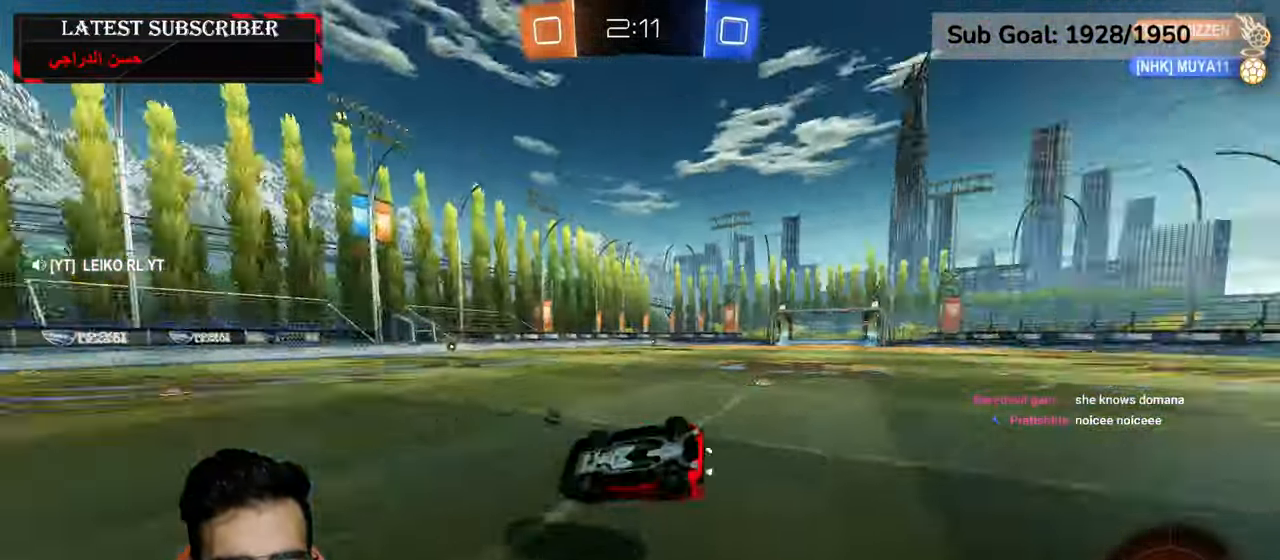
{"buttons": ["R1"], "left_stick": "center", "right_stick": "center", "events": [[384, "Y", "down"], [467, "Y", "up"]]}
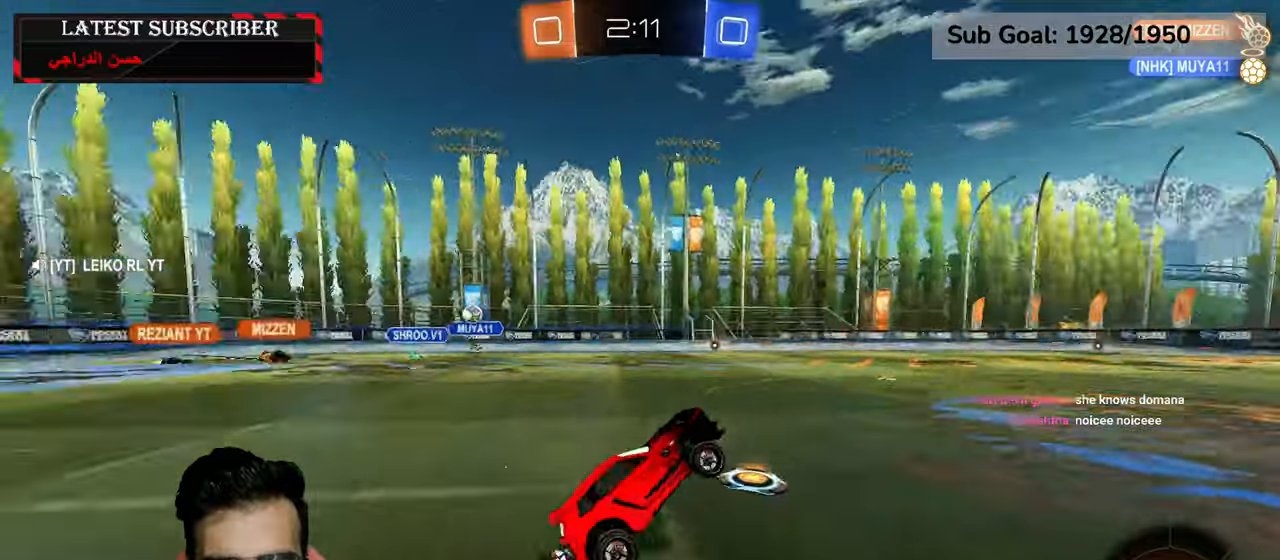
{"buttons": ["R1"], "left_stick": "center", "right_stick": "center", "events": []}
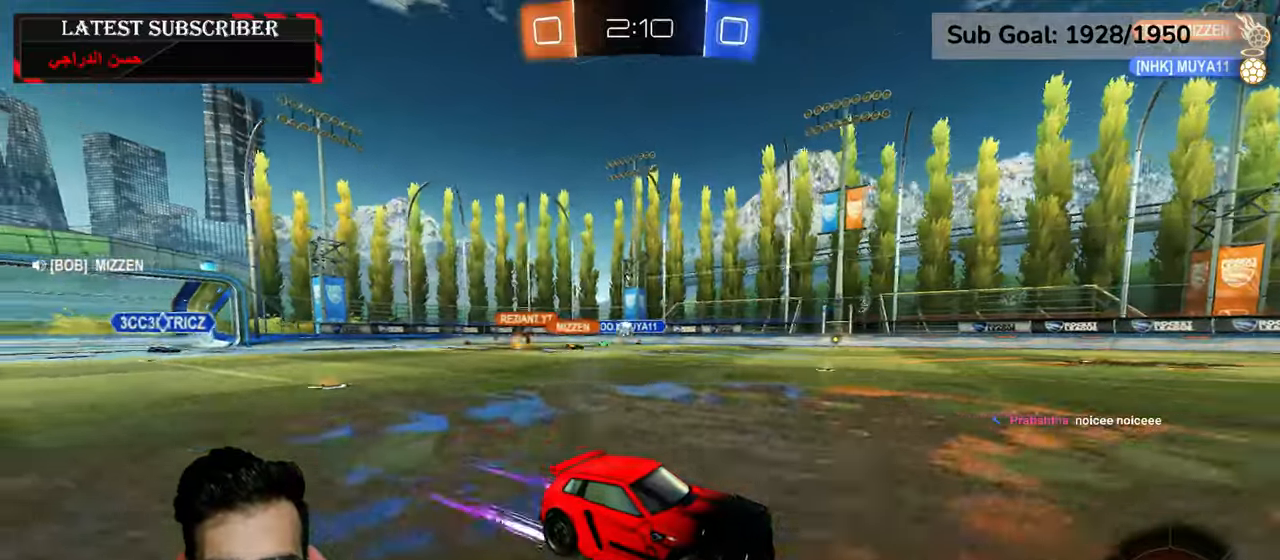
{"buttons": ["R1"], "left_stick": "down-right", "right_stick": "center", "events": [[117, "left_stick", "left"], [267, "left_stick", "center"], [467, "left_stick", "down-right"]]}
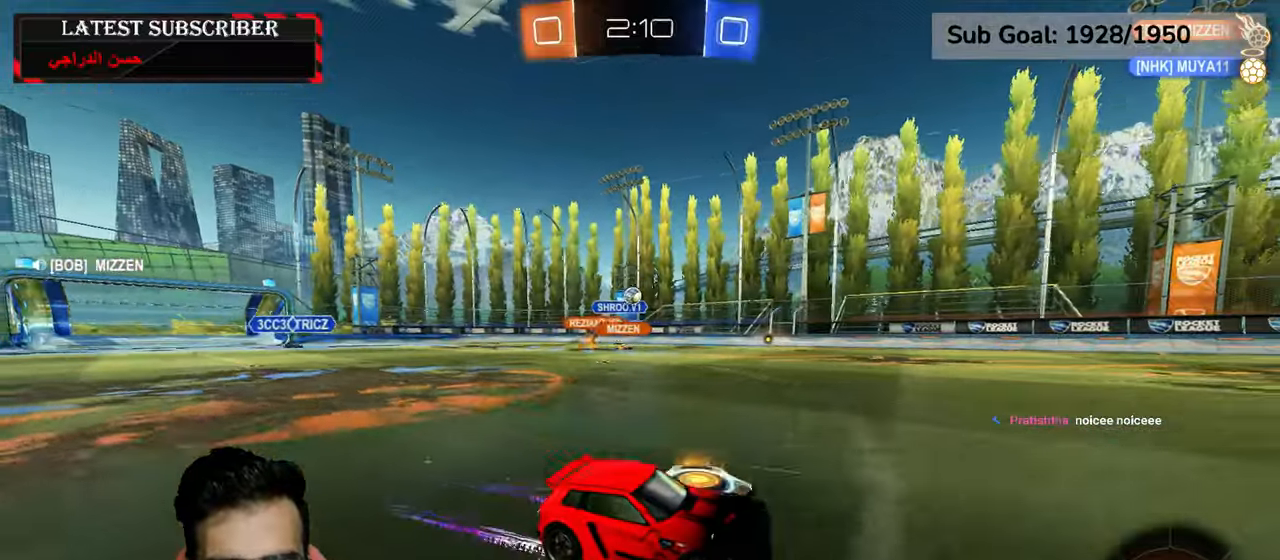
{"buttons": ["R1"], "left_stick": "down-right", "right_stick": "center", "events": [[100, "left_stick", "center"], [484, "left_stick", "down-right"]]}
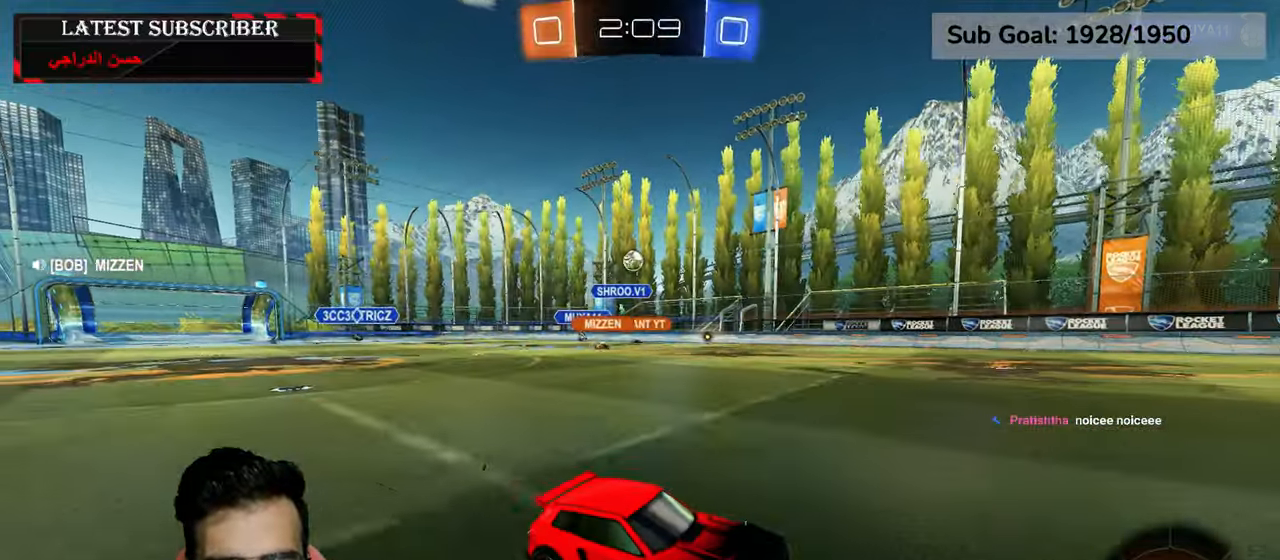
{"buttons": ["R1"], "left_stick": "center", "right_stick": "center", "events": [[100, "left_stick", "center"], [234, "left_stick", "left"], [284, "left_stick", "center"], [350, "left_stick", "down-right"], [484, "left_stick", "center"]]}
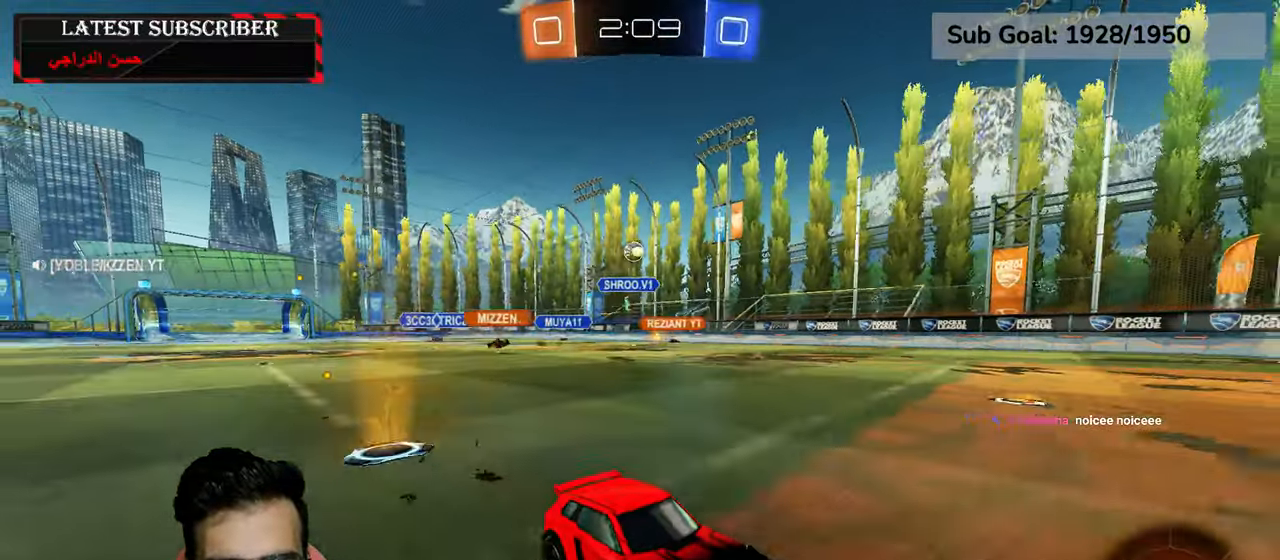
{"buttons": ["L1"], "left_stick": "left", "right_stick": "center", "events": [[250, "B", "down"], [250, "left_stick", "left"], [334, "B", "up"], [400, "B", "down"], [450, "B", "up"], [467, "L1", "down"], [467, "R1", "up"]]}
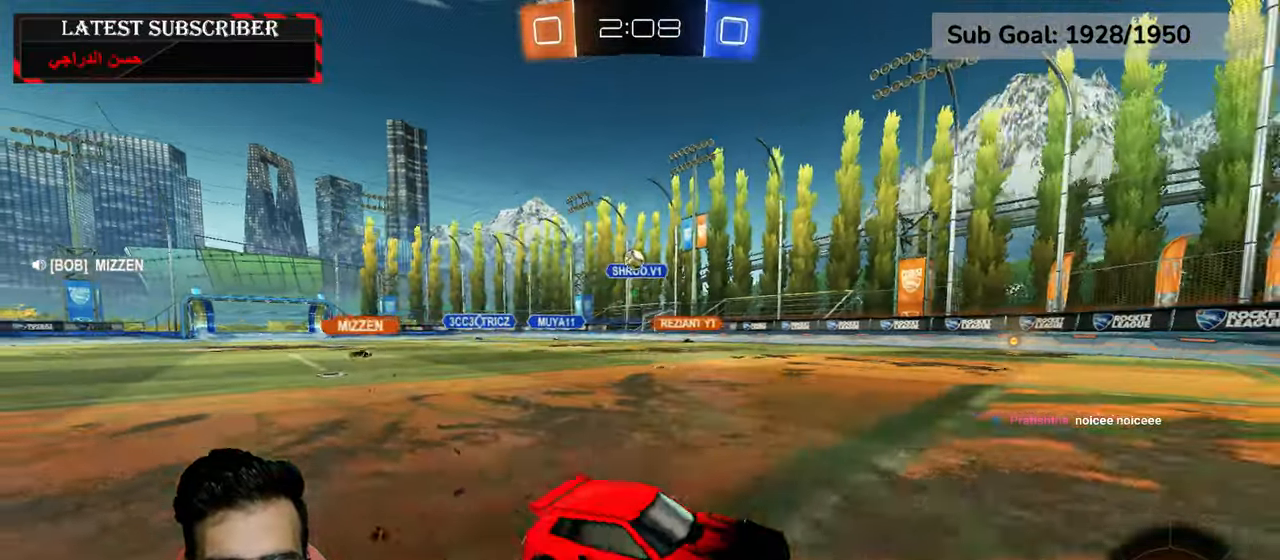
{"buttons": ["R1"], "left_stick": "left", "right_stick": "center", "events": [[200, "L1", "up"], [284, "R1", "down"]]}
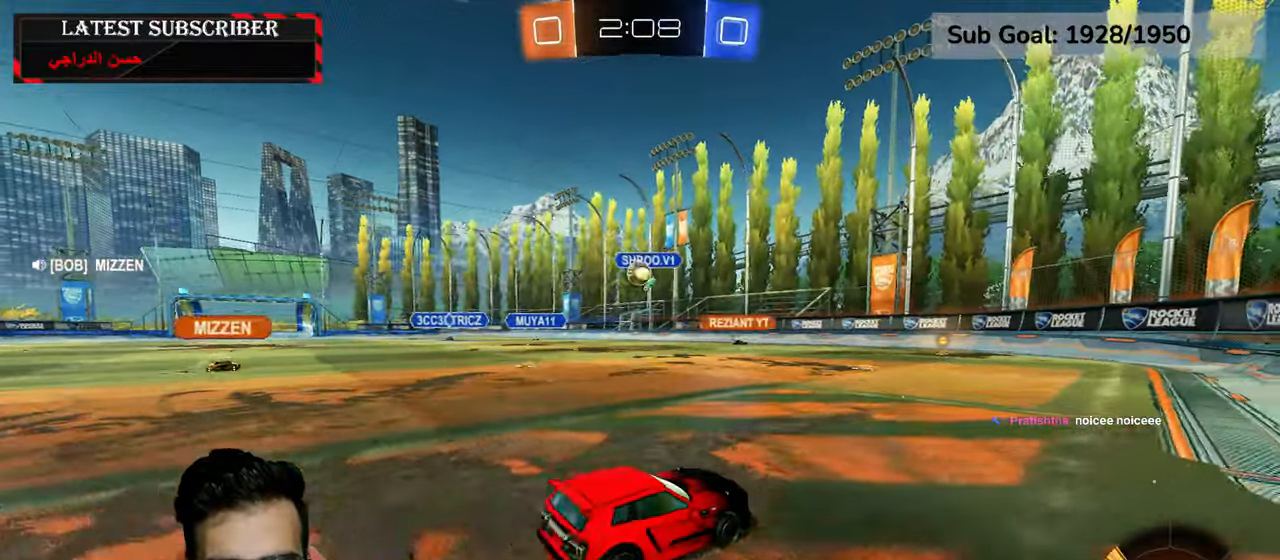
{"buttons": ["R1", "R2"], "left_stick": "center", "right_stick": "center", "events": [[184, "R2", "down"], [250, "left_stick", "center"]]}
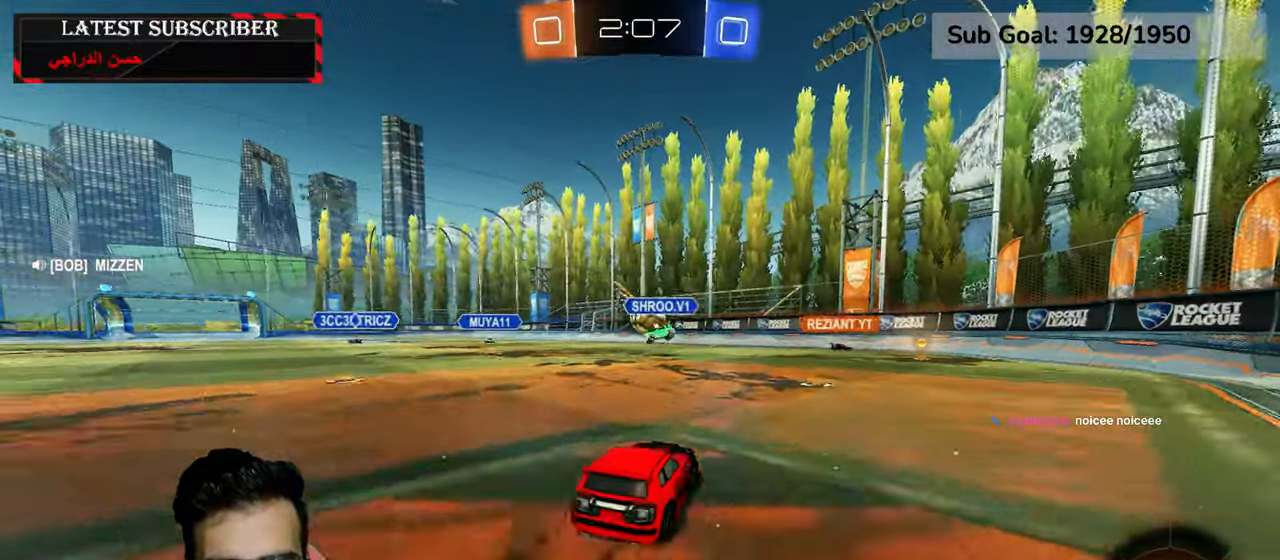
{"buttons": ["R1", "R2"], "left_stick": "center", "right_stick": "center", "events": [[34, "left_stick", "down"], [134, "A", "down"], [317, "left_stick", "center"], [367, "A", "up"]]}